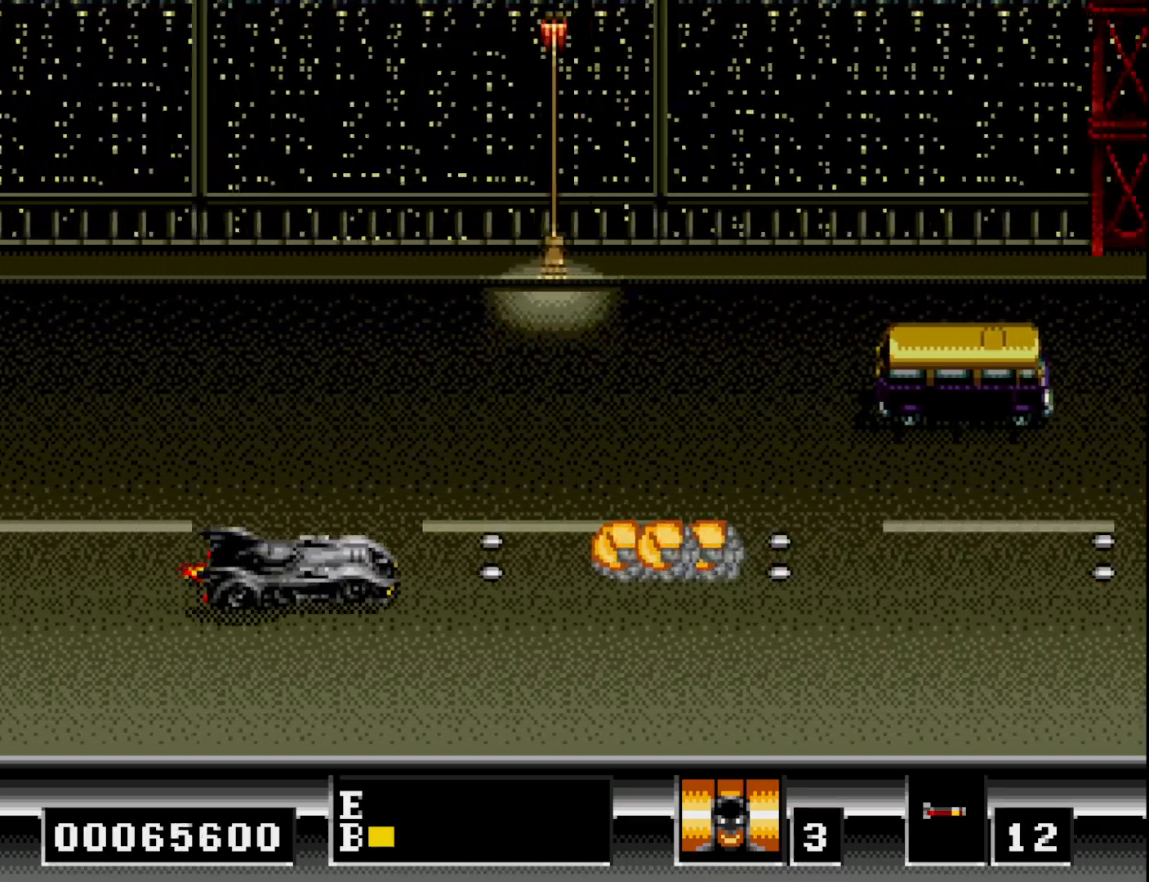
Gameplay with a controller (Xbox layout); each line is a JSON object with the inputs held at the frame after it. "events" lists button and stick changes between this image and that frame as [ms after this image, input, new state], when the widget could be followed in between. Not read: left_stick.
{"buttons": [], "right_stick": "center", "events": [[50, "A", "down"], [117, "A", "up"]]}
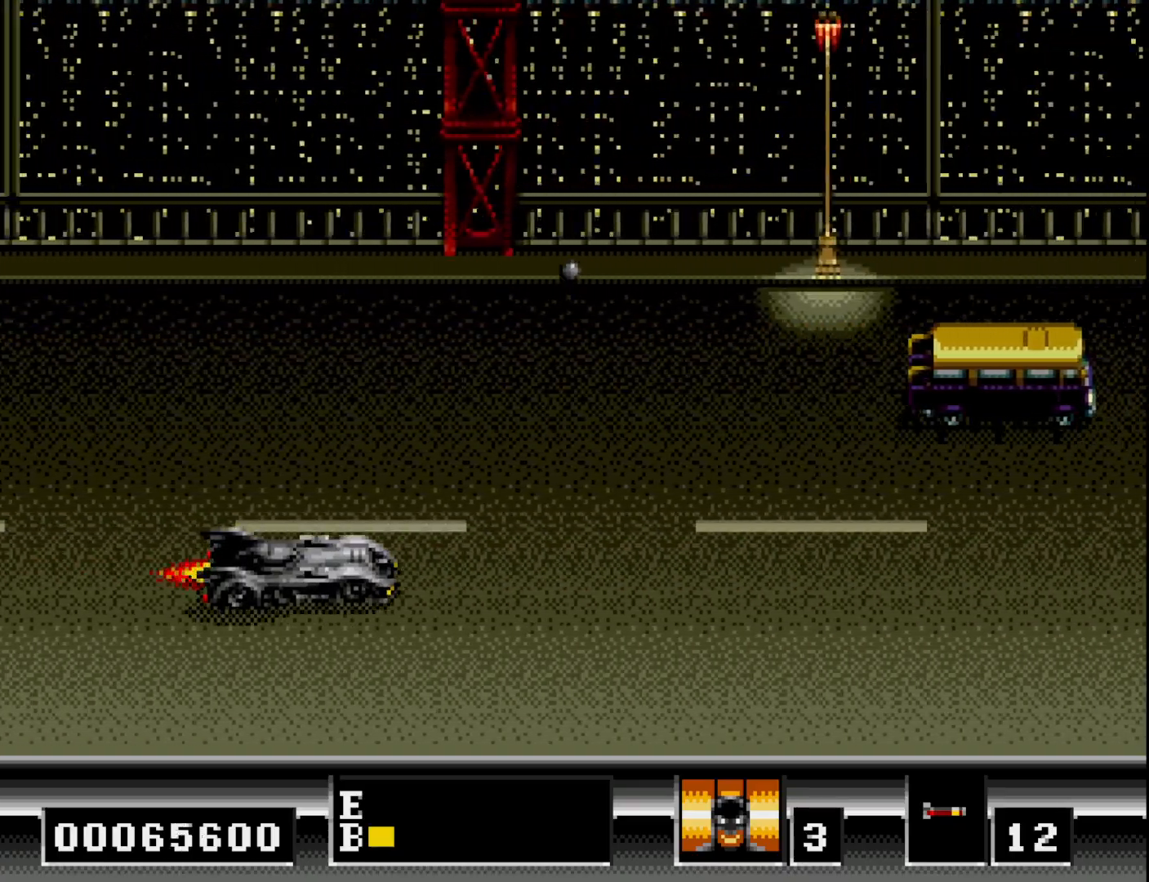
{"buttons": ["DPAD_UP", "DPAD_RIGHT"], "right_stick": "center", "events": [[50, "A", "down"], [50, "DPAD_RIGHT", "down"], [133, "A", "up"], [233, "A", "down"], [300, "DPAD_RIGHT", "up"], [300, "DPAD_UP", "down"], [317, "A", "up"], [433, "A", "down"], [450, "DPAD_RIGHT", "down"], [500, "A", "up"]]}
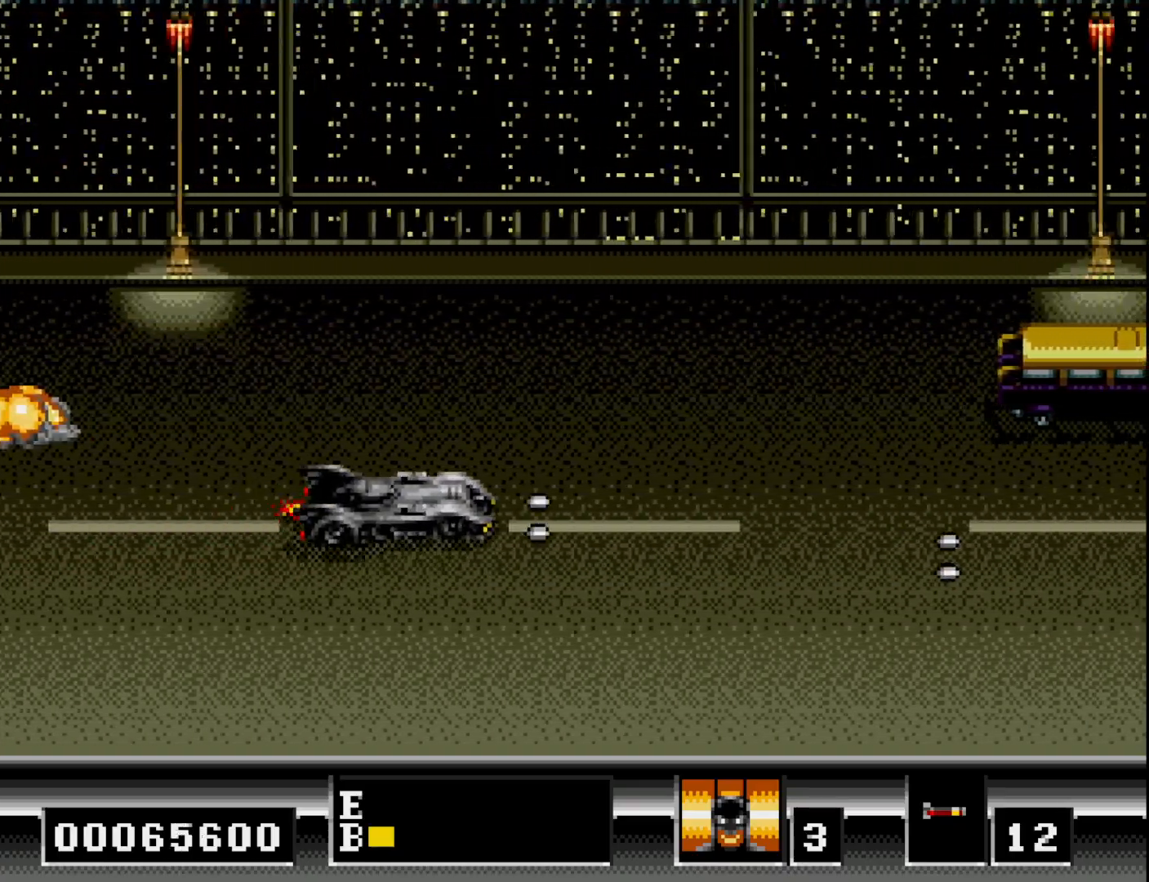
{"buttons": ["A", "DPAD_LEFT"], "right_stick": "center"}
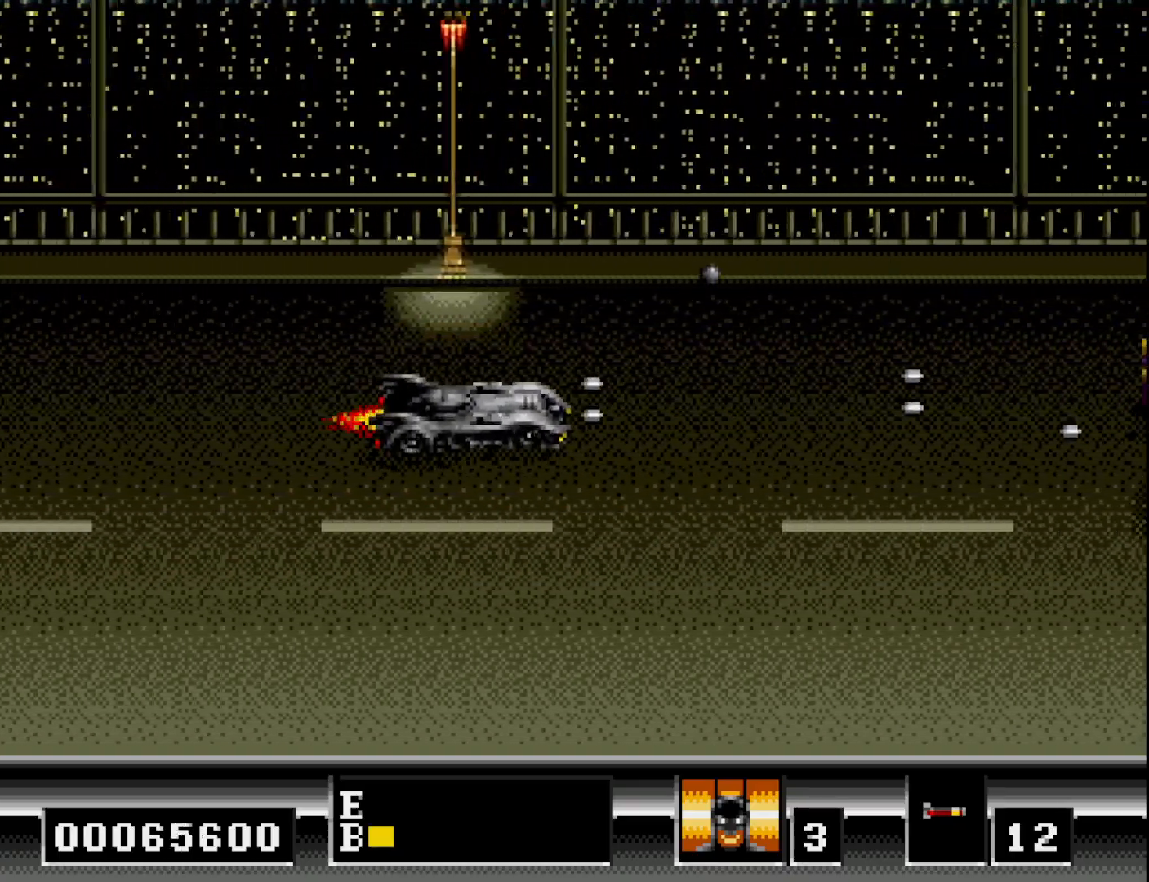
{"buttons": ["A", "DPAD_UP", "DPAD_RIGHT"], "right_stick": "center"}
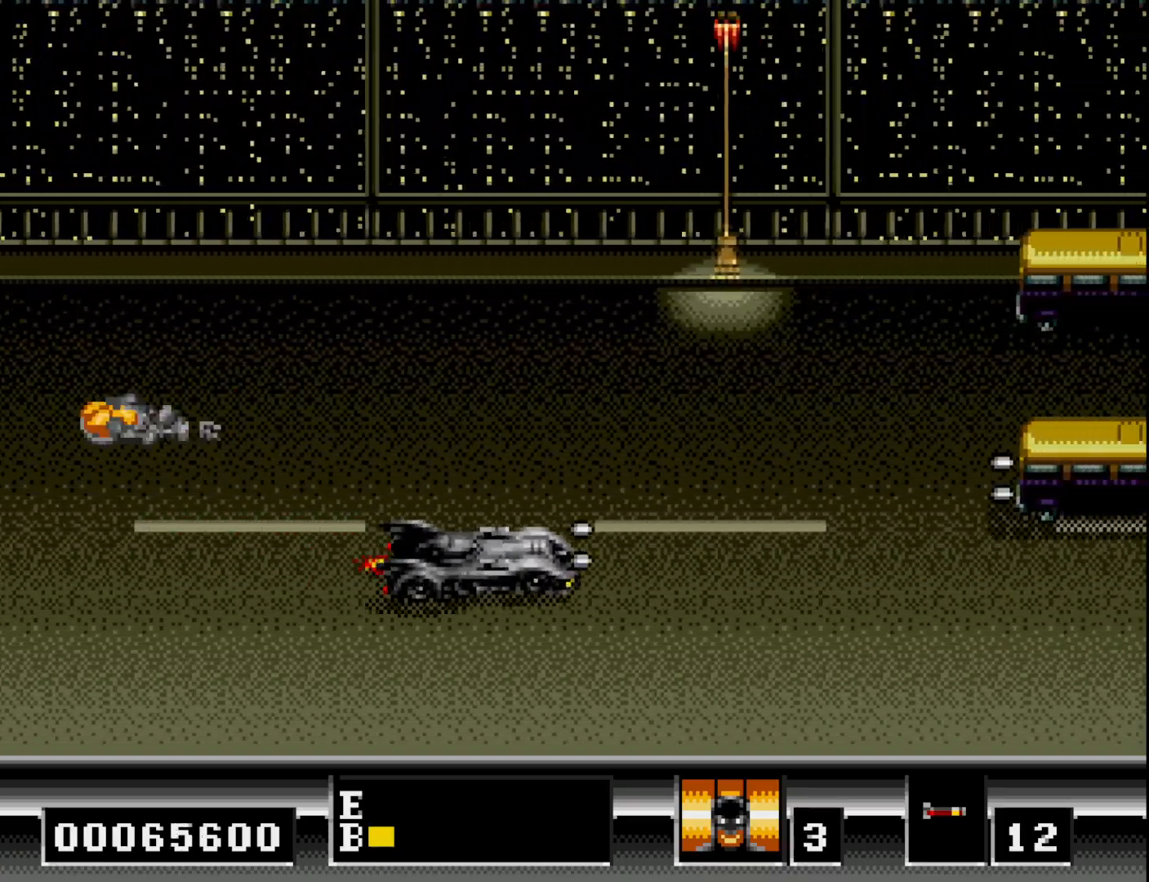
{"buttons": ["A"], "right_stick": "center"}
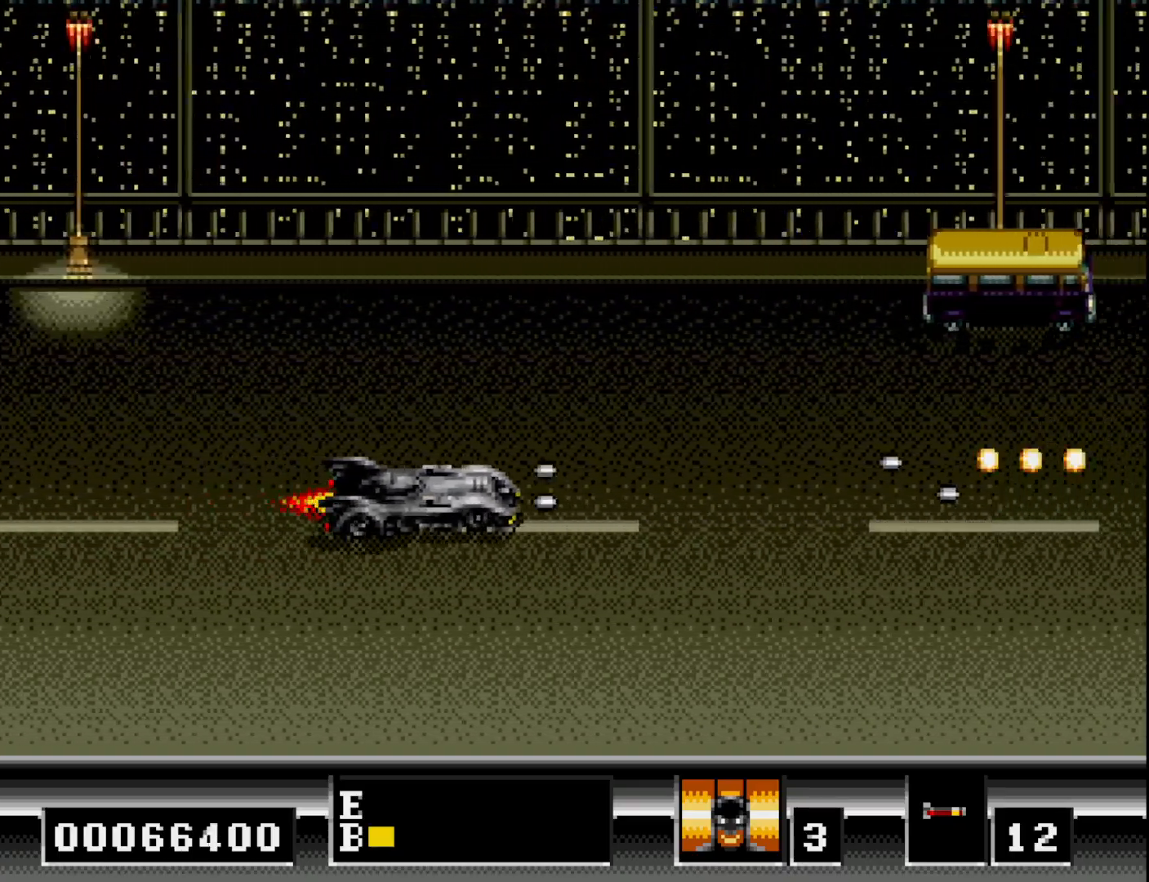
{"buttons": ["DPAD_UP"], "right_stick": "center", "events": [[17, "A", "up"], [83, "A", "down"], [167, "A", "up"], [233, "A", "down"], [283, "A", "up"], [367, "A", "down"], [450, "A", "up"], [483, "DPAD_UP", "down"]]}
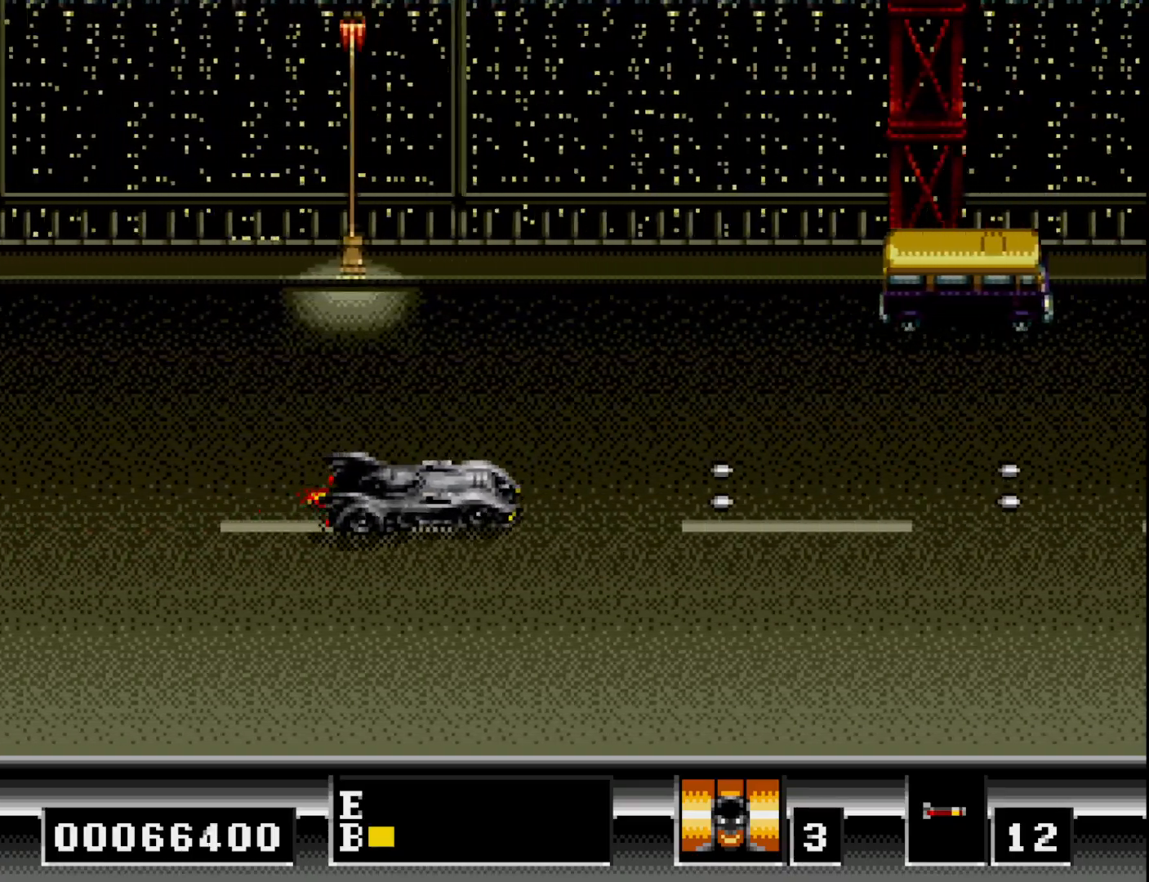
{"buttons": [], "right_stick": "center", "events": [[50, "A", "down"], [100, "DPAD_LEFT", "down"], [133, "A", "up"], [233, "A", "down"], [333, "A", "up"], [367, "DPAD_LEFT", "up"], [383, "DPAD_UP", "up"], [433, "A", "down"], [500, "A", "up"]]}
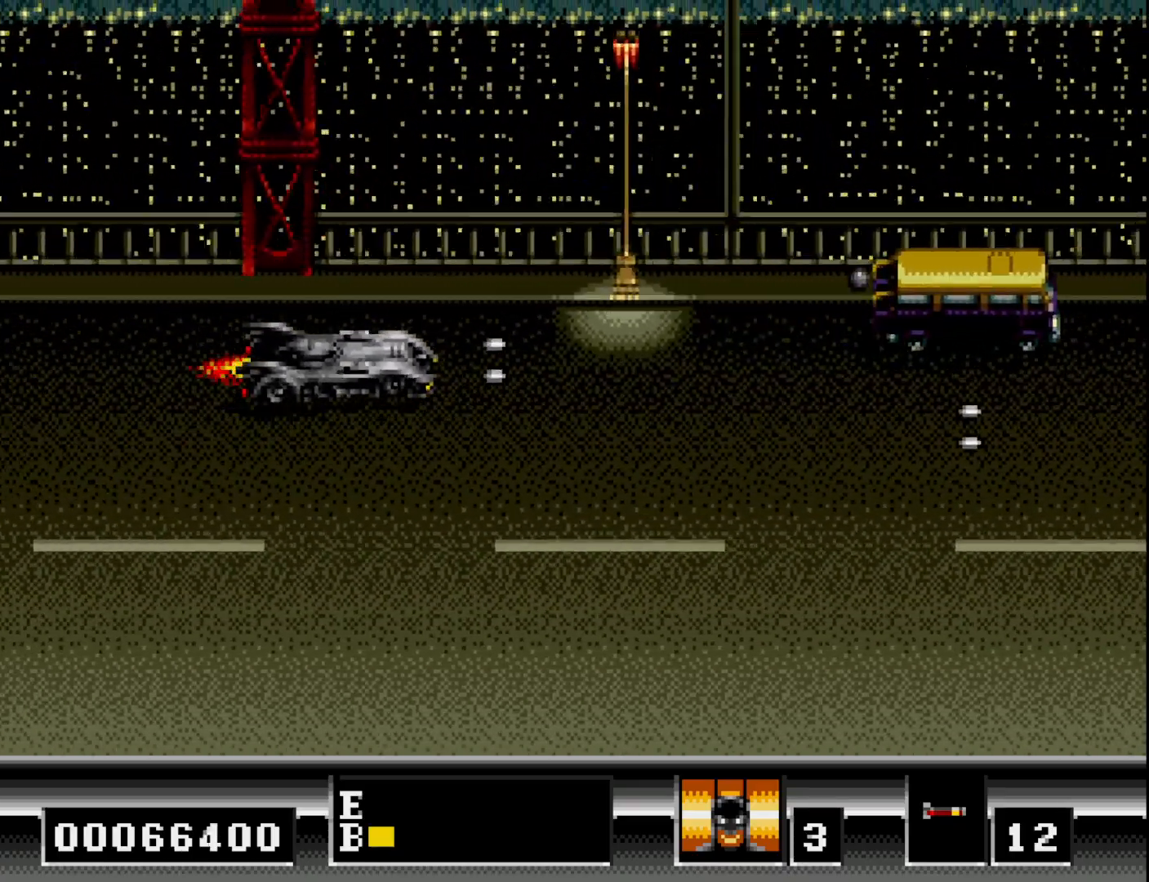
{"buttons": ["A", "DPAD_DOWN", "DPAD_RIGHT"], "right_stick": "center", "events": [[50, "DPAD_DOWN", "down"], [100, "A", "down"], [183, "A", "up"], [267, "A", "down"], [350, "DPAD_RIGHT", "down"], [367, "A", "up"], [433, "A", "down"]]}
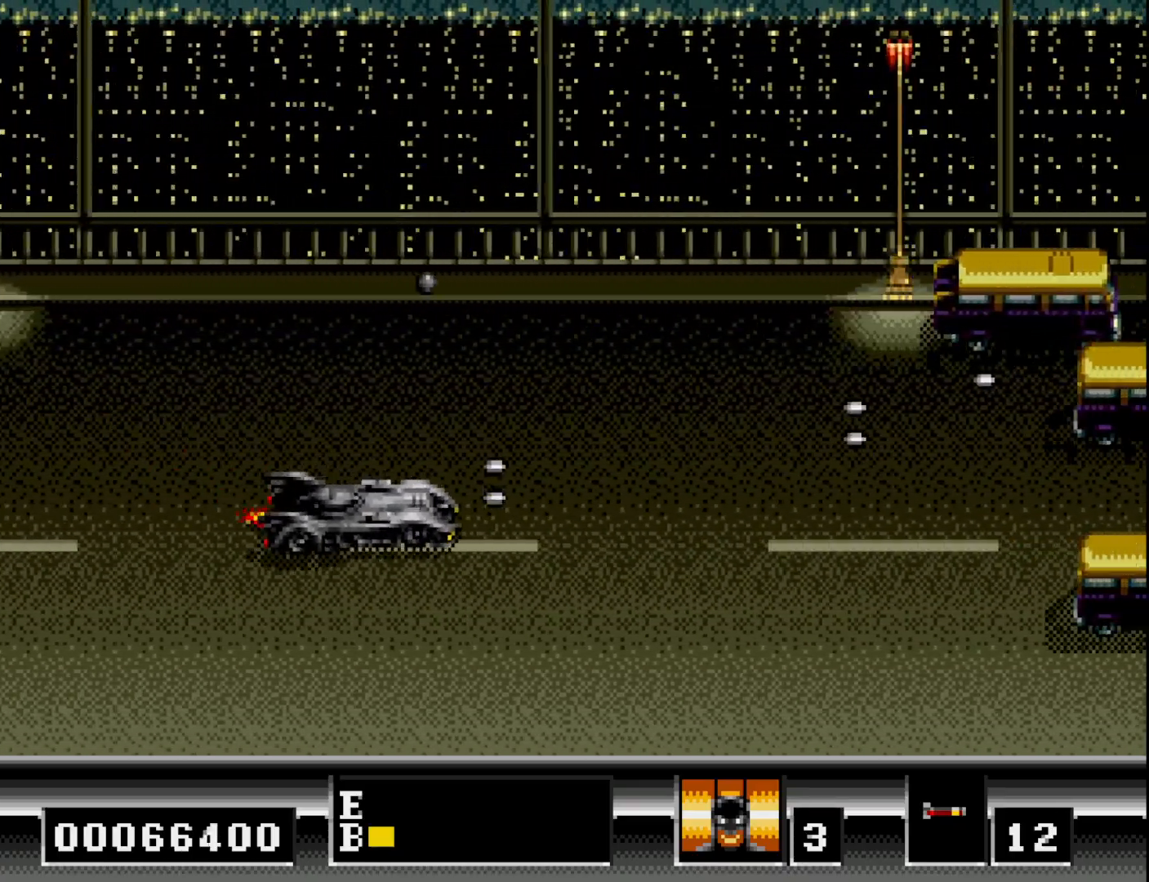
{"buttons": [], "right_stick": "center"}
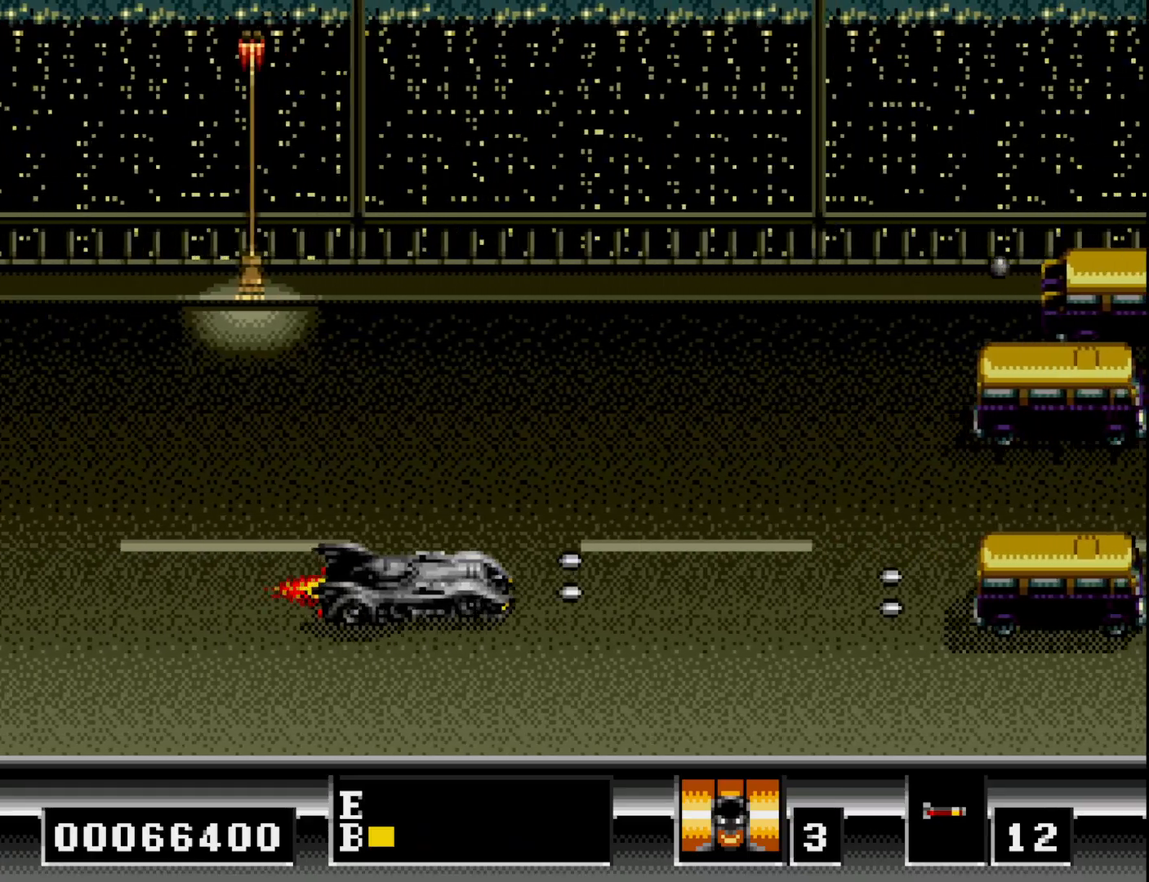
{"buttons": ["DPAD_UP"], "right_stick": "center", "events": [[100, "A", "down"], [150, "A", "up"], [217, "A", "down"], [283, "DPAD_UP", "down"], [300, "A", "up"], [367, "A", "down"], [450, "A", "up"]]}
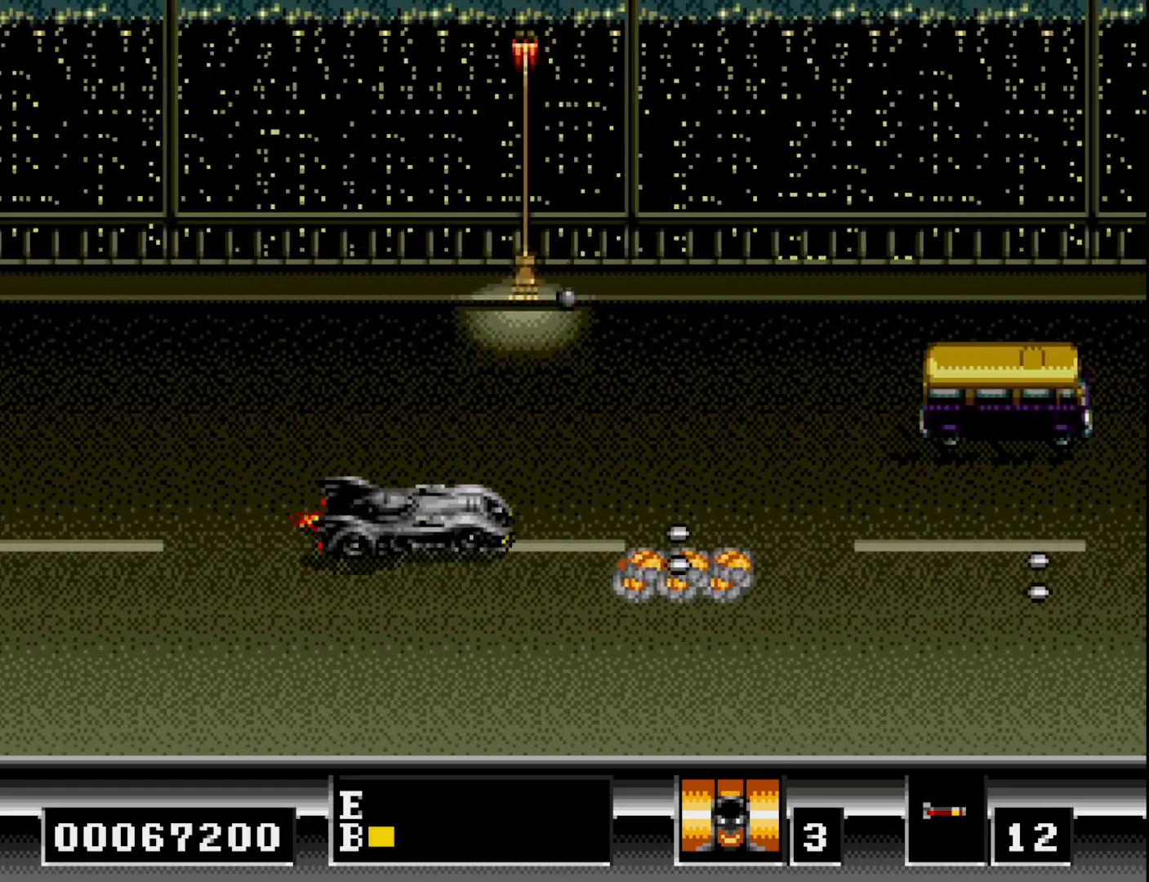
{"buttons": ["A", "DPAD_UP"], "right_stick": "center"}
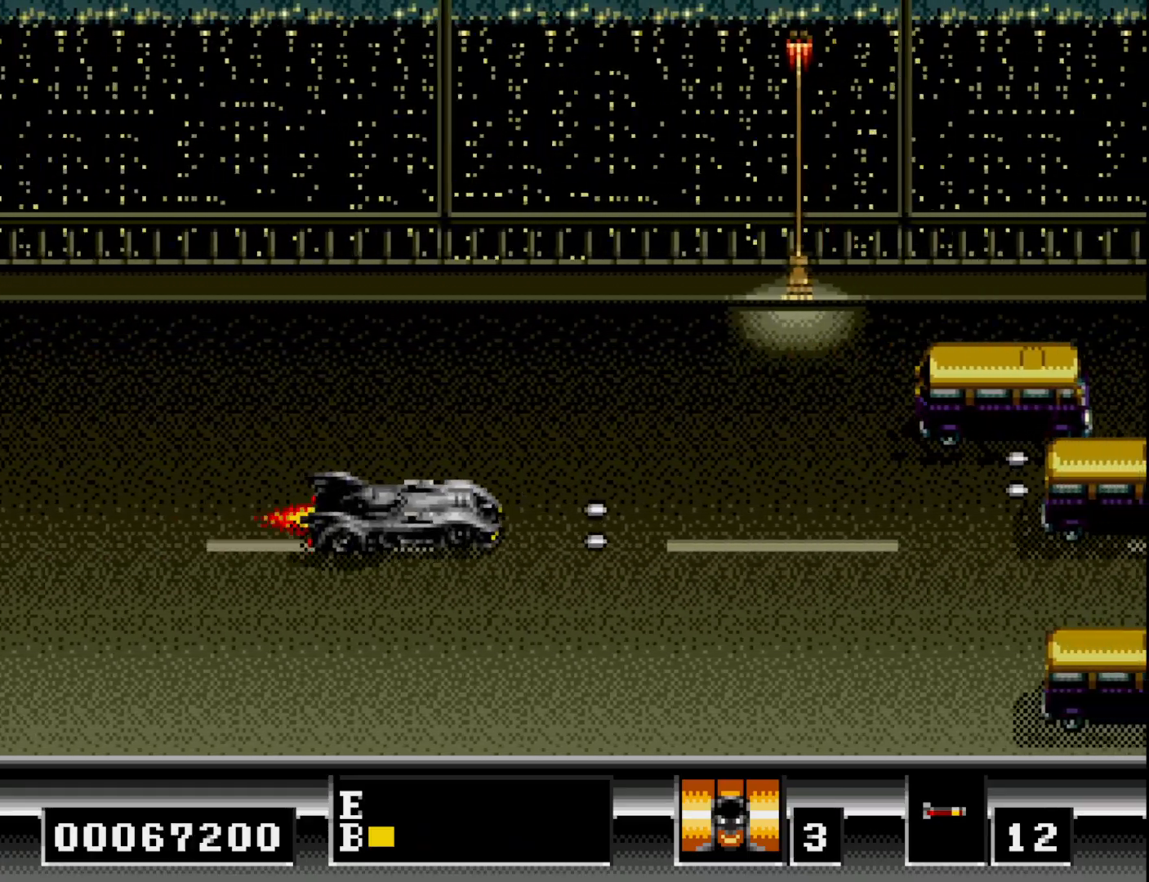
{"buttons": ["A"], "right_stick": "center", "events": [[17, "A", "up"], [100, "A", "down"], [200, "DPAD_UP", "up"], [217, "A", "up"], [250, "DPAD_DOWN", "down"], [283, "A", "down"], [367, "A", "up"], [383, "DPAD_DOWN", "up"], [450, "A", "down"]]}
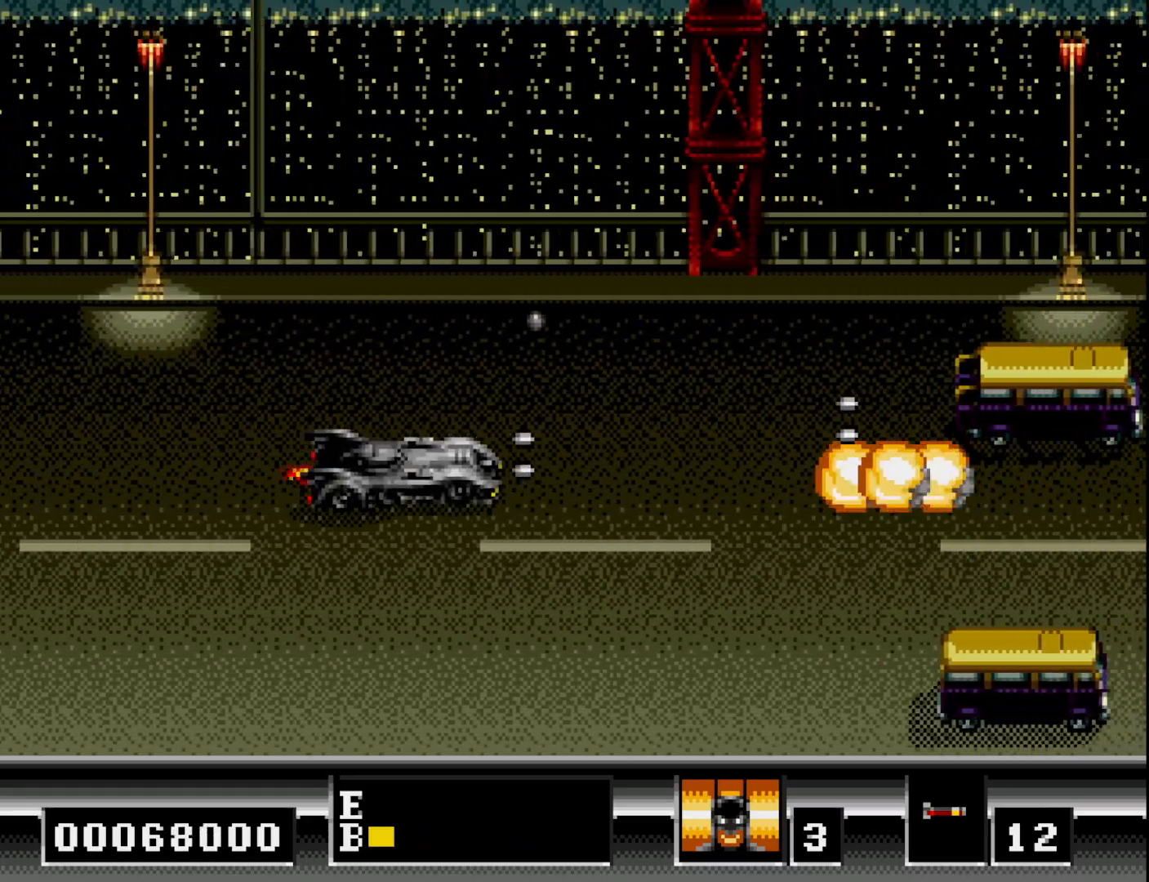
{"buttons": ["DPAD_RIGHT"], "right_stick": "center", "events": [[33, "A", "up"], [83, "A", "down"], [167, "A", "up"], [233, "A", "down"], [317, "A", "up"], [400, "A", "down"], [433, "DPAD_RIGHT", "down"], [467, "A", "up"]]}
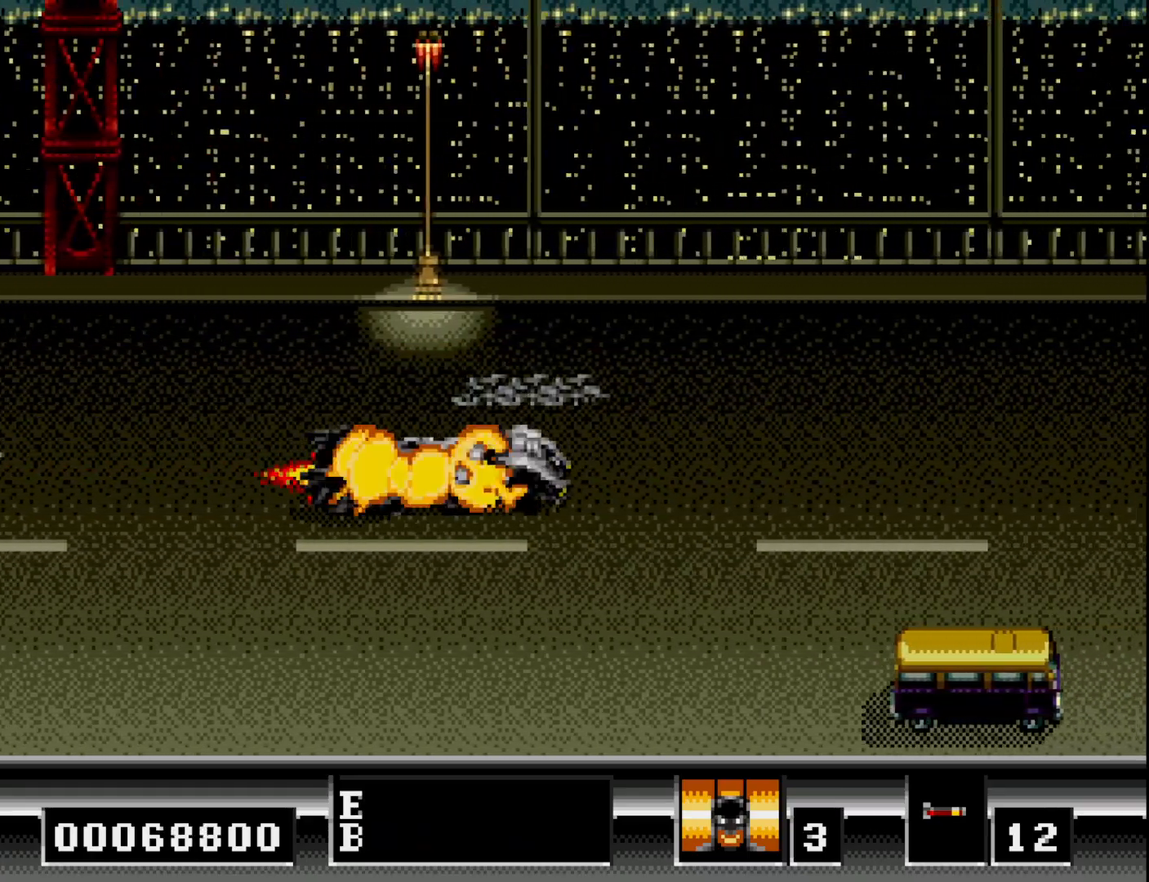
{"buttons": [], "right_stick": "center"}
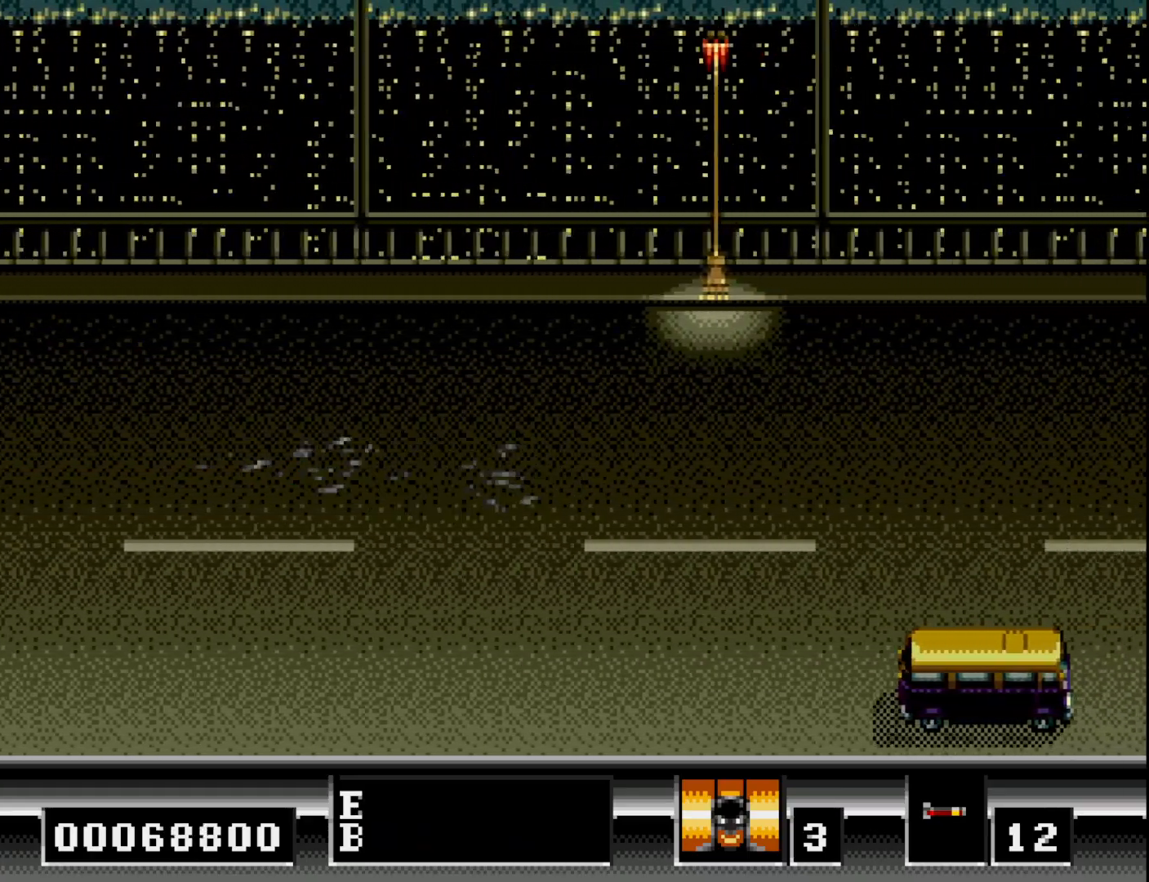
{"buttons": [], "right_stick": "center", "events": []}
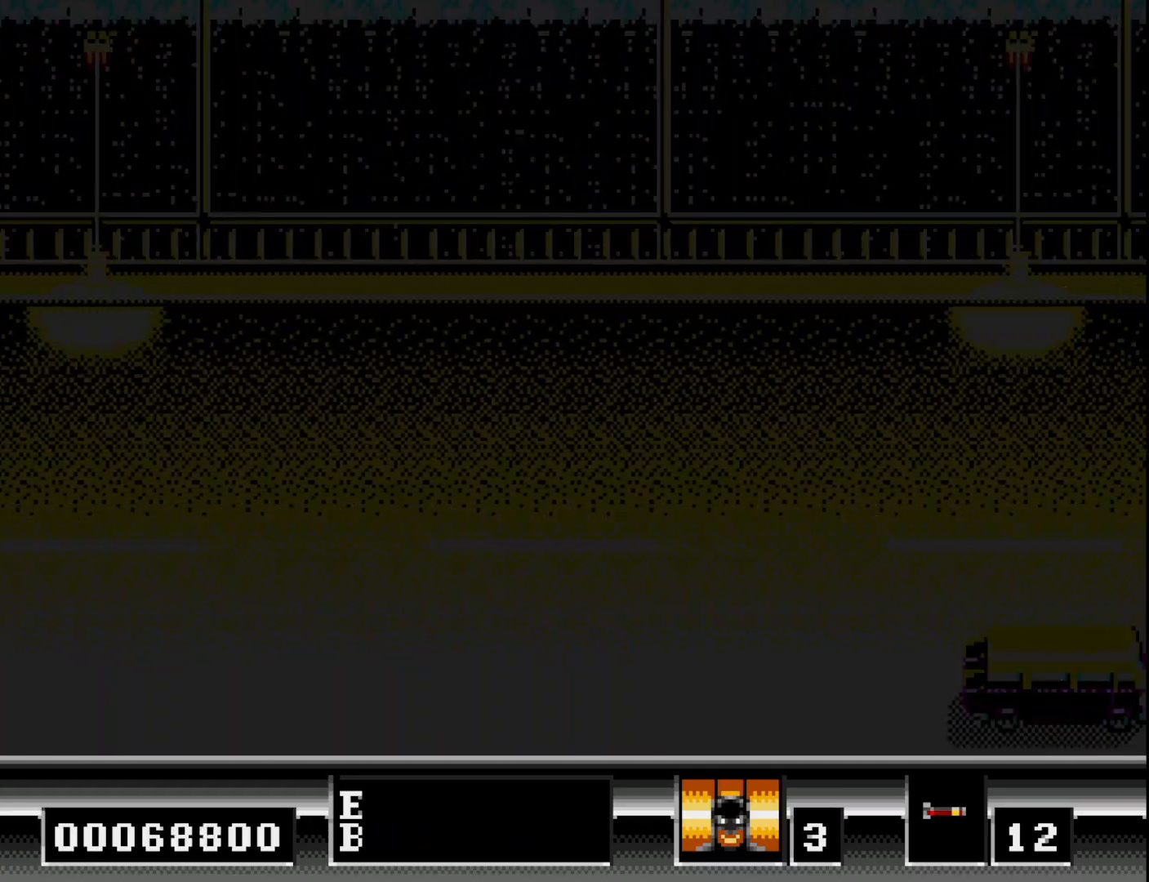
{"buttons": [], "right_stick": "center", "events": []}
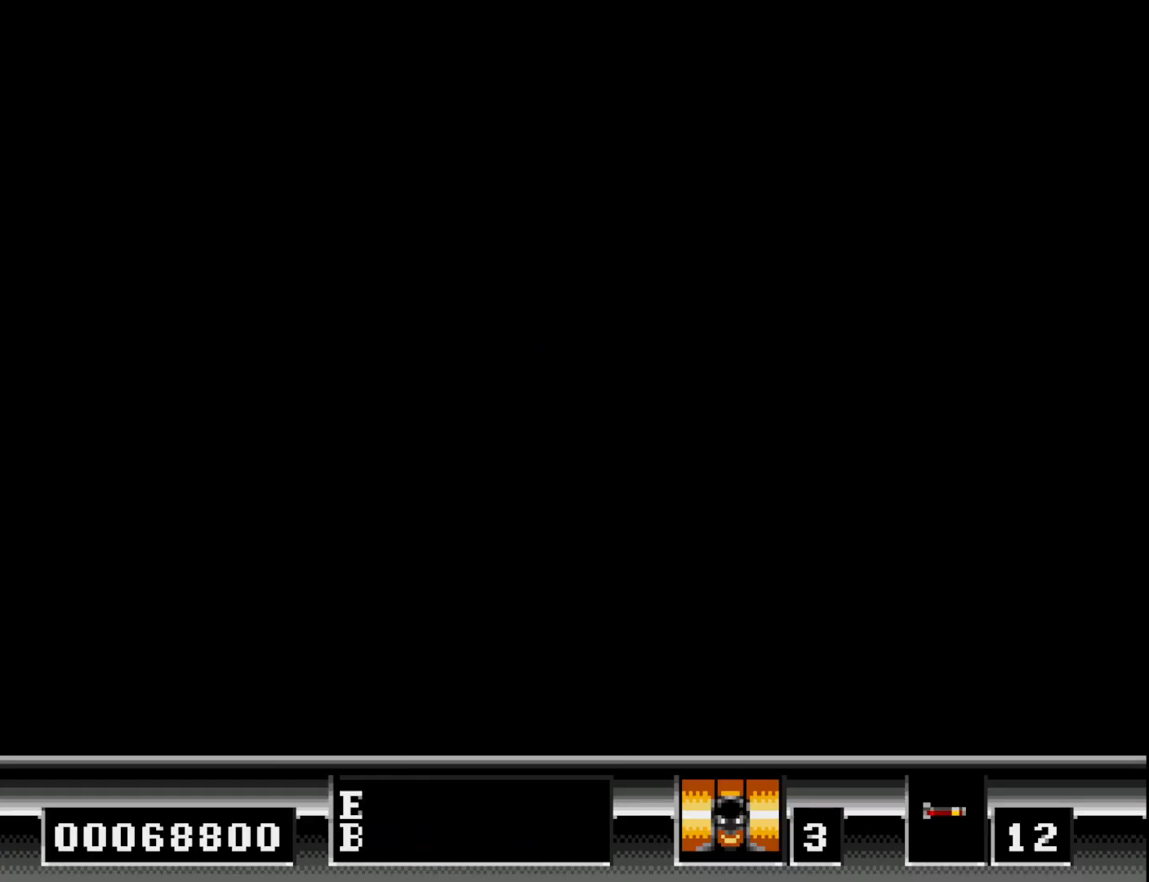
{"buttons": [], "right_stick": "center", "events": []}
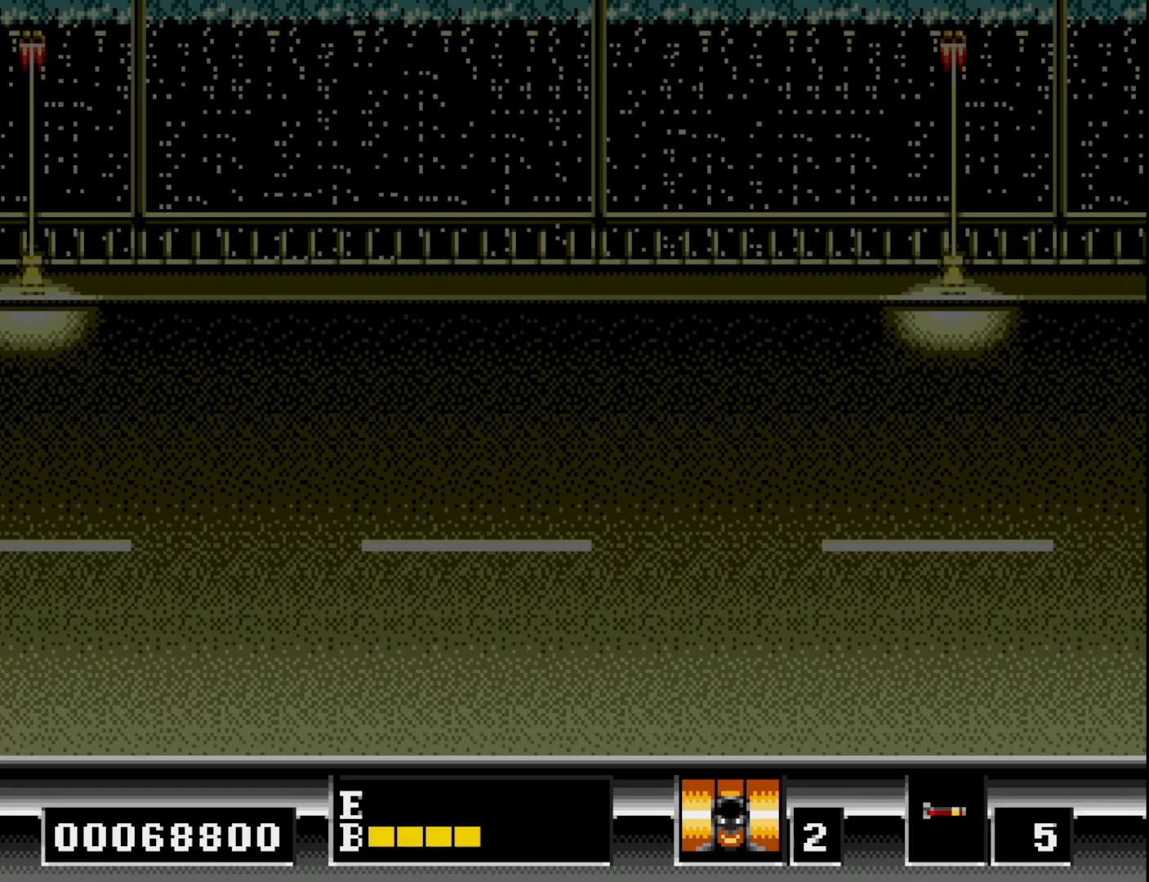
{"buttons": ["DPAD_RIGHT"], "right_stick": "center", "events": [[267, "DPAD_RIGHT", "down"]]}
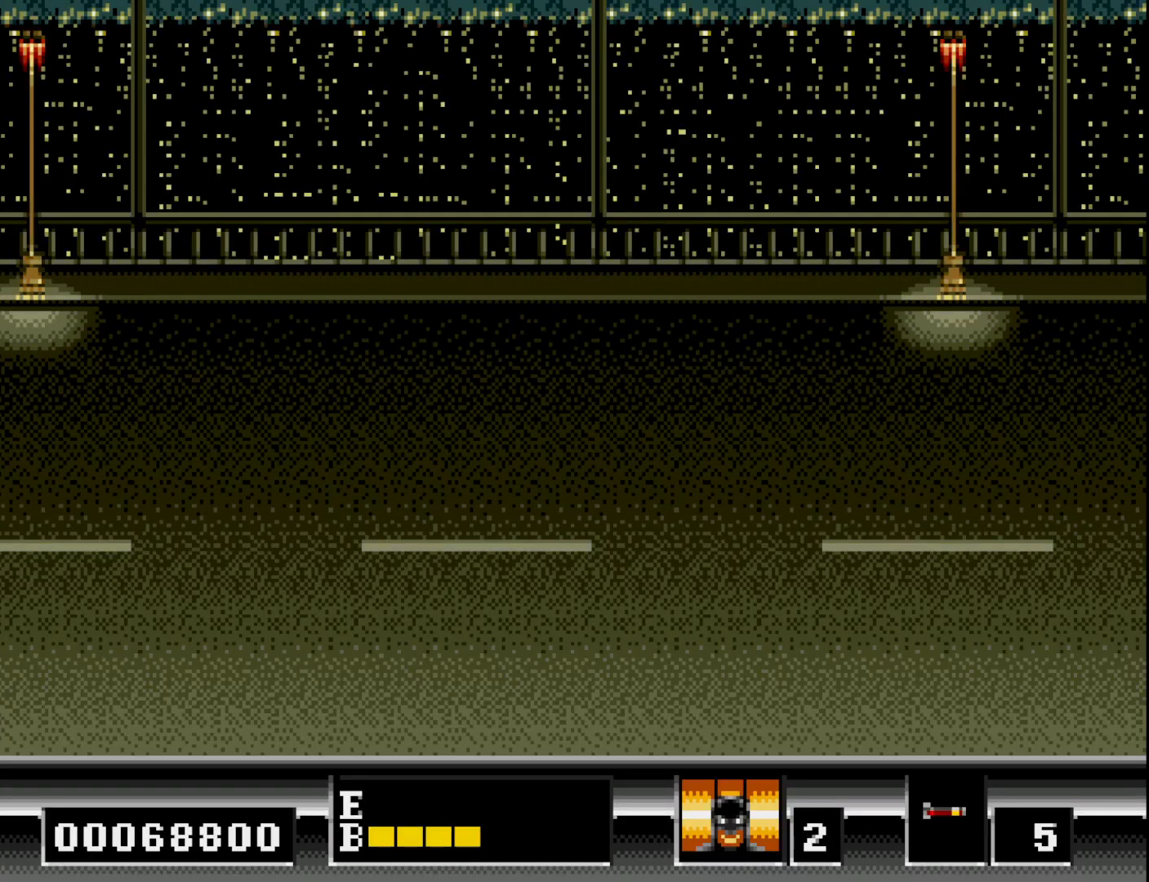
{"buttons": [], "right_stick": "center", "events": [[233, "DPAD_RIGHT", "up"]]}
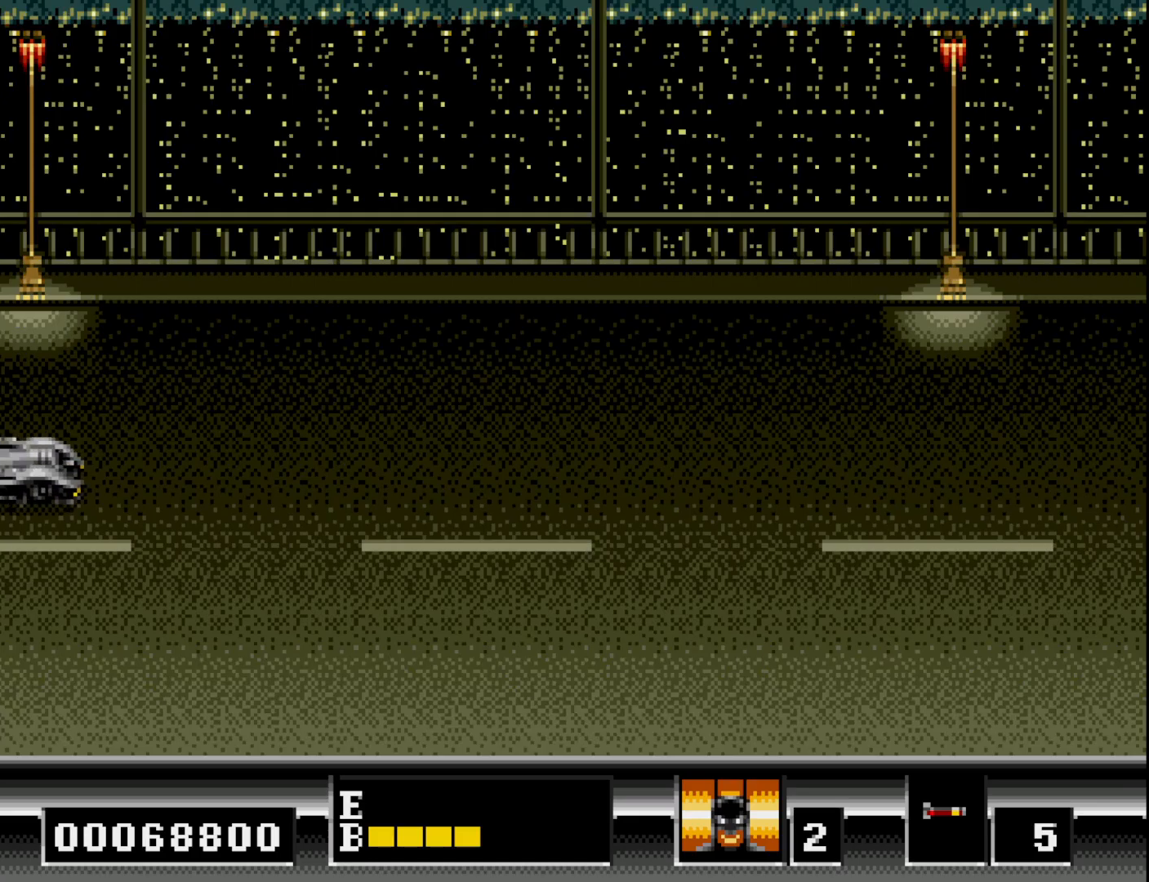
{"buttons": [], "right_stick": "center", "events": []}
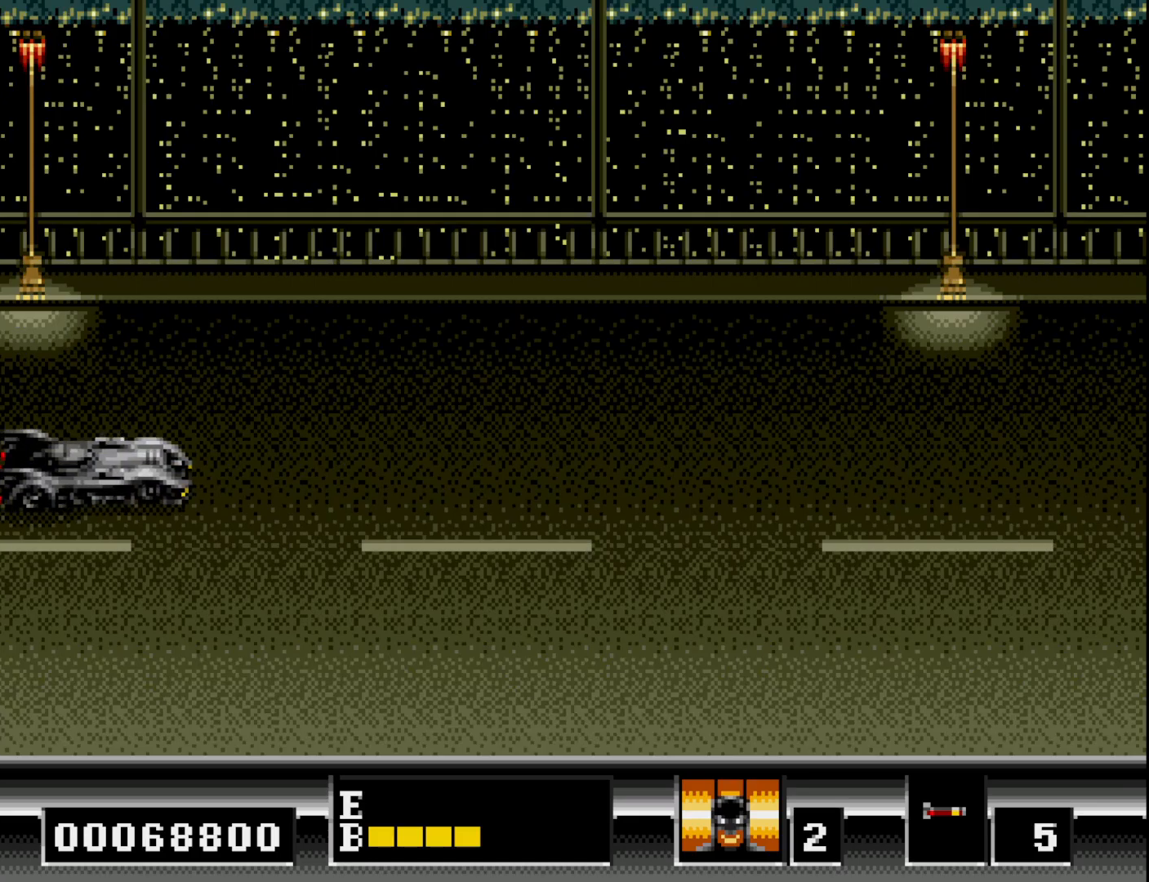
{"buttons": [], "right_stick": "center", "events": []}
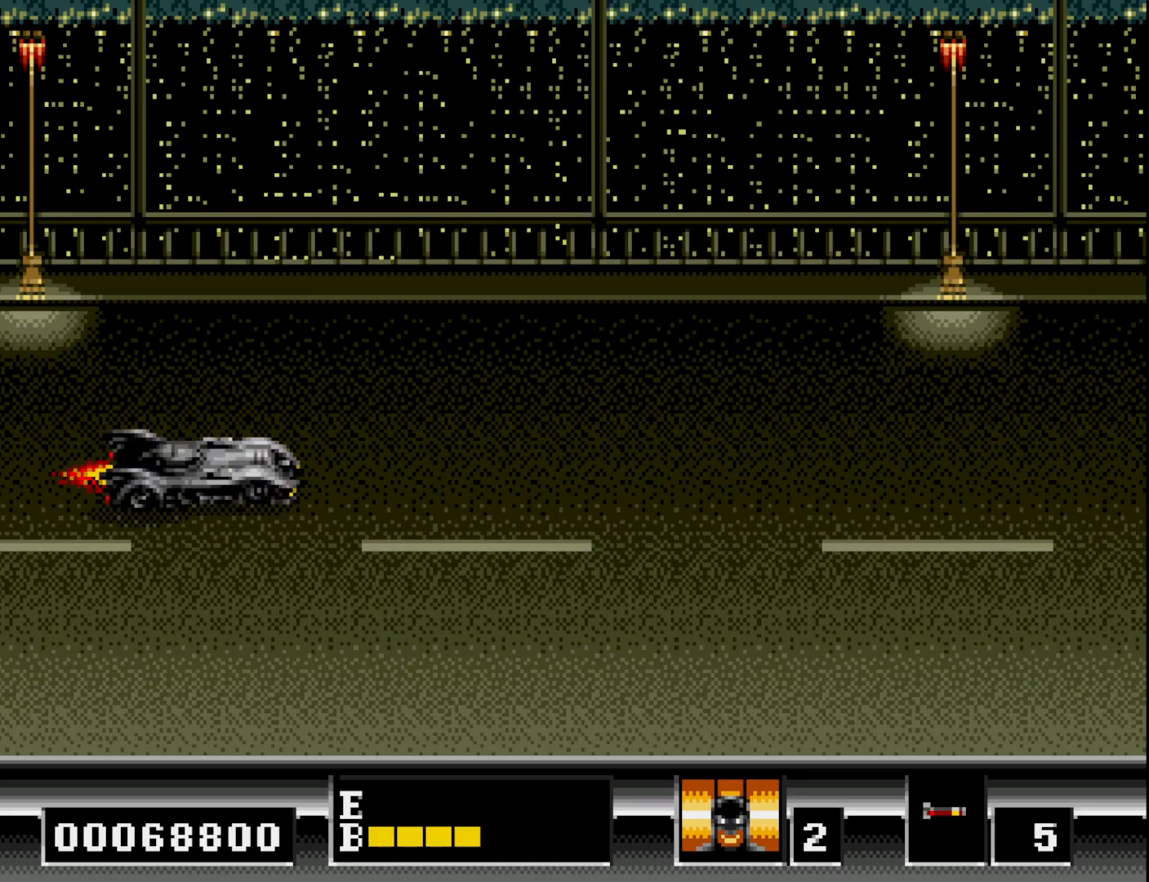
{"buttons": [], "right_stick": "center", "events": []}
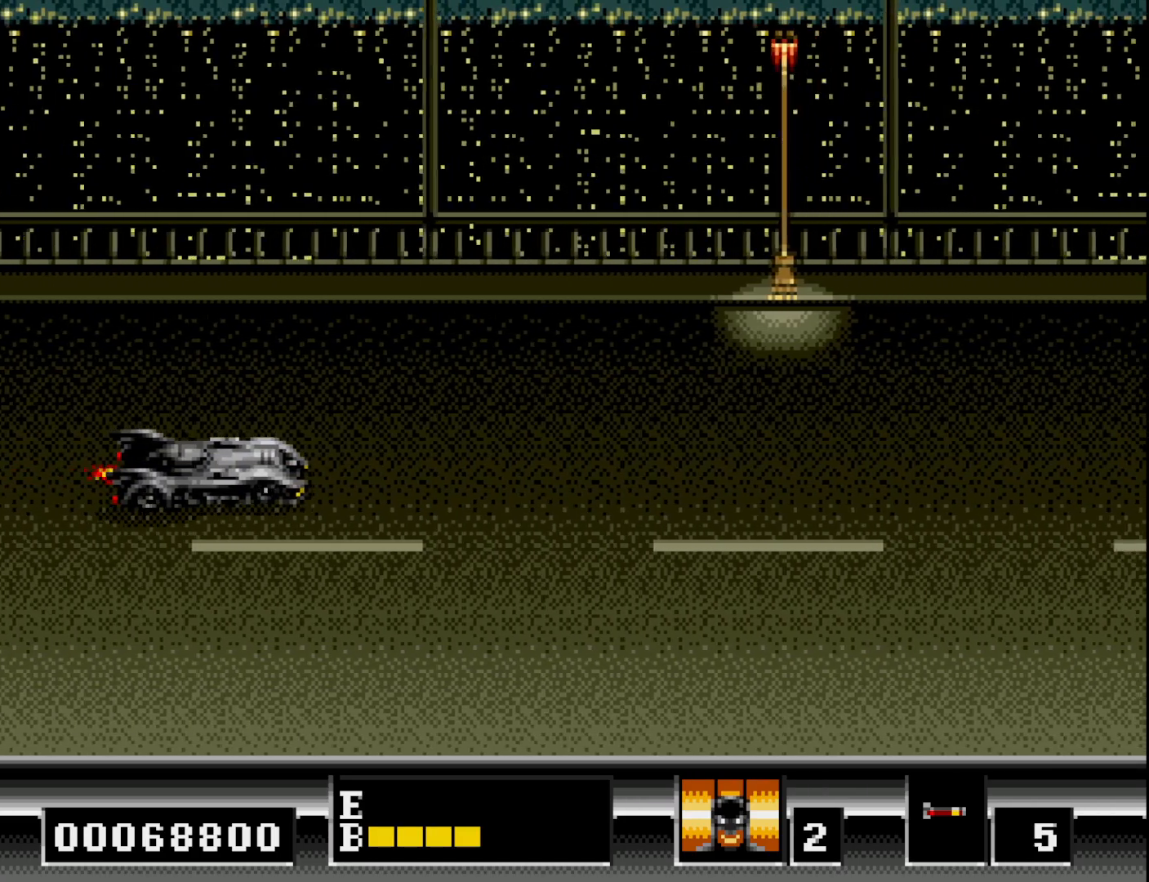
{"buttons": ["DPAD_RIGHT"], "right_stick": "center", "events": [[133, "DPAD_RIGHT", "down"]]}
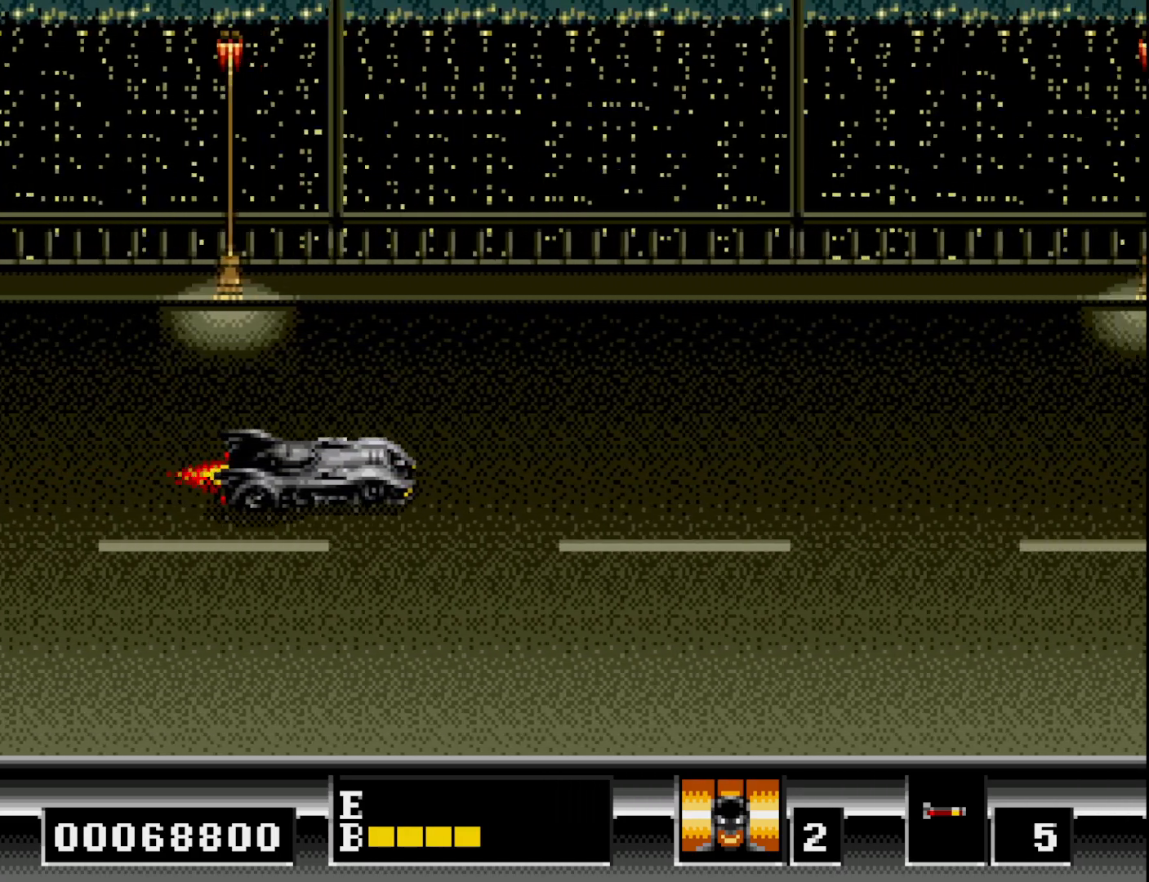
{"buttons": ["DPAD_LEFT"], "right_stick": "center", "events": [[233, "DPAD_RIGHT", "up"], [483, "DPAD_LEFT", "down"]]}
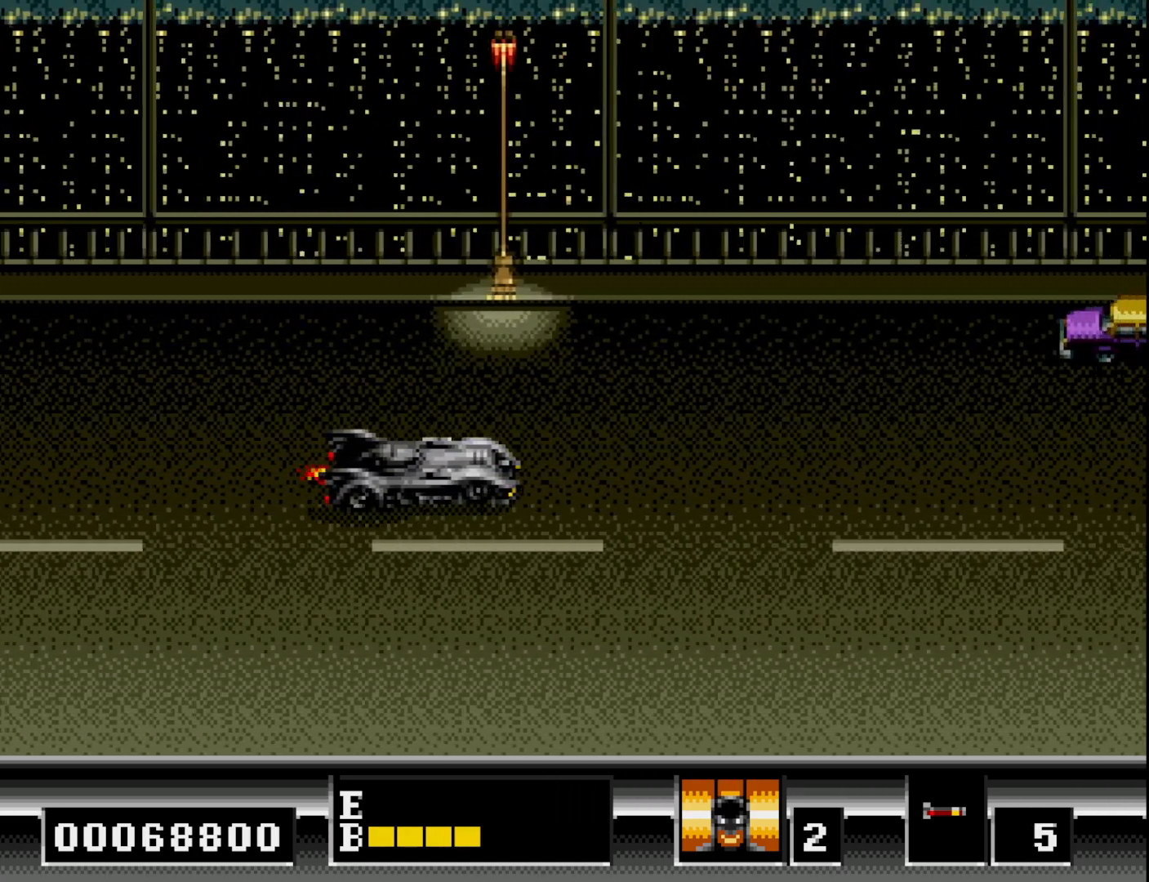
{"buttons": ["DPAD_DOWN", "DPAD_LEFT"], "right_stick": "center", "events": [[150, "DPAD_LEFT", "up"], [267, "A", "down"], [283, "DPAD_UP", "down"], [300, "A", "up"], [417, "A", "down"], [433, "DPAD_UP", "up"], [483, "A", "up"], [483, "DPAD_LEFT", "down"], [500, "DPAD_DOWN", "down"]]}
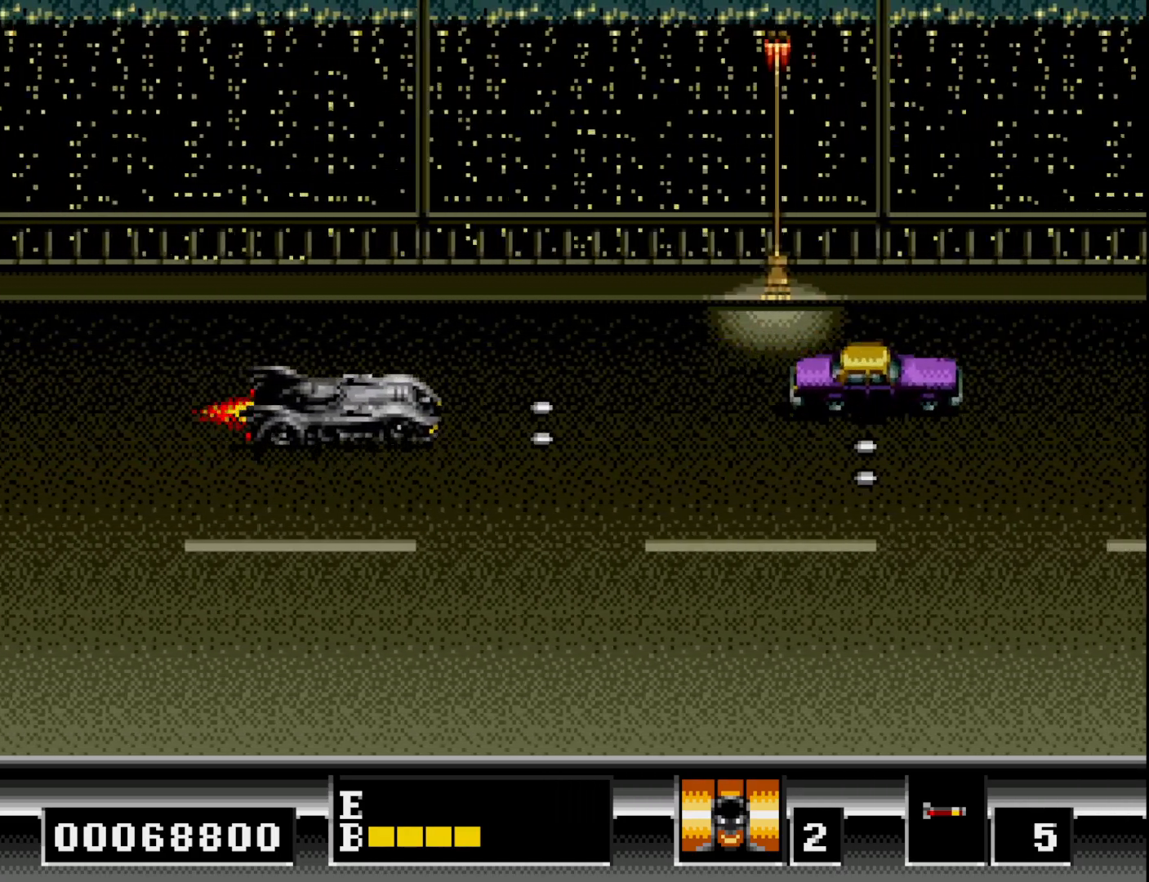
{"buttons": ["DPAD_DOWN"], "right_stick": "center", "events": [[67, "A", "down"], [83, "DPAD_LEFT", "up"], [100, "DPAD_DOWN", "up"], [150, "A", "up"], [250, "A", "down"], [267, "DPAD_DOWN", "down"], [317, "A", "up"], [417, "A", "down"], [500, "A", "up"]]}
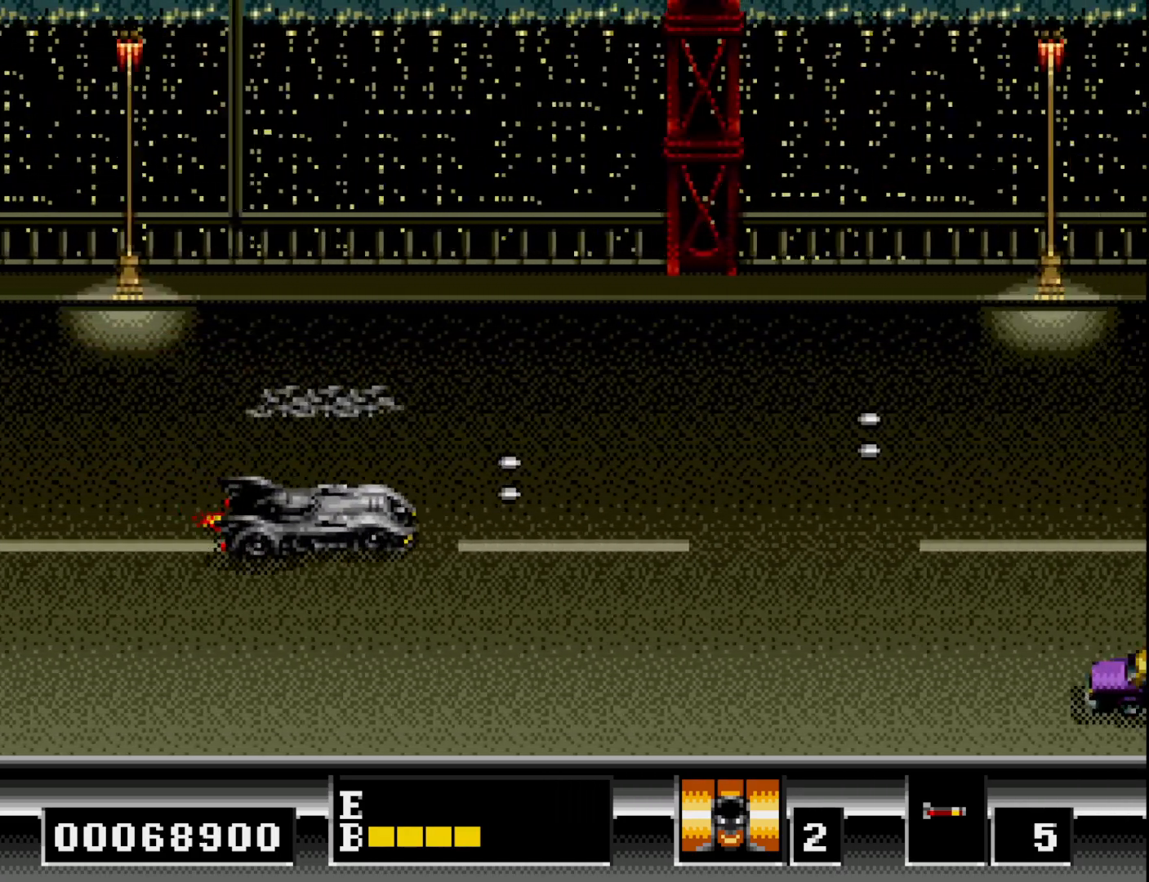
{"buttons": ["A", "DPAD_UP"], "right_stick": "center", "events": [[117, "A", "down"], [200, "A", "up"], [283, "A", "down"], [400, "A", "up"], [400, "DPAD_DOWN", "up"], [433, "DPAD_UP", "down"], [467, "A", "down"]]}
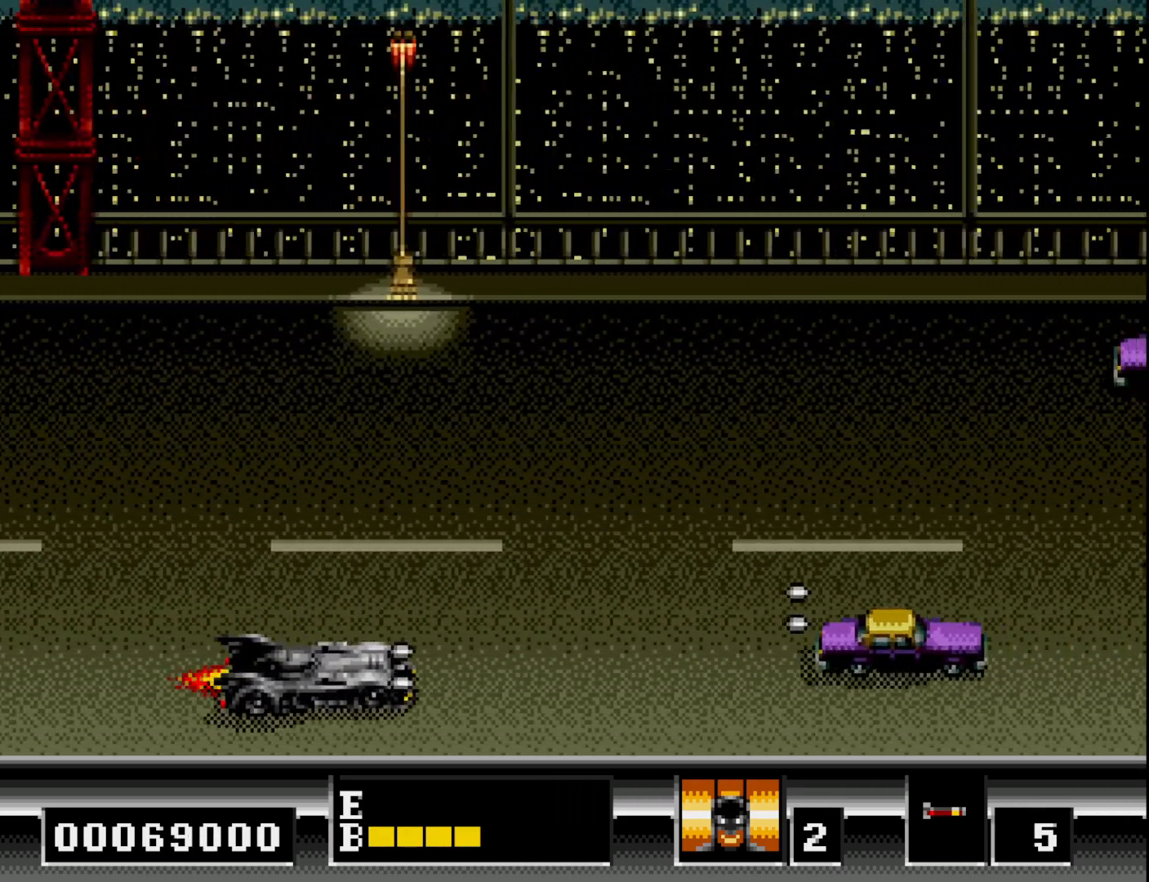
{"buttons": ["DPAD_UP"], "right_stick": "center", "events": [[67, "A", "up"], [150, "A", "down"], [267, "A", "up"], [350, "A", "down"], [450, "A", "up"]]}
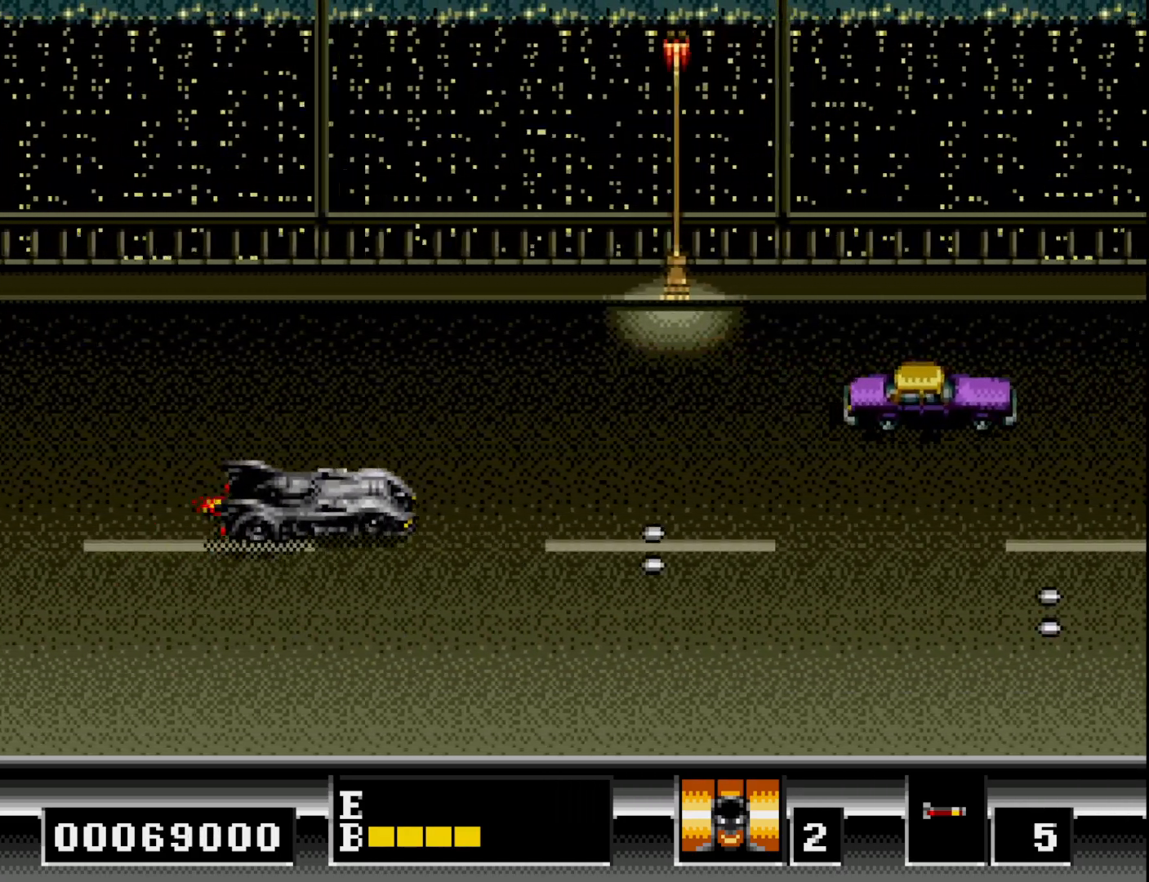
{"buttons": ["A", "DPAD_DOWN"], "right_stick": "center", "events": [[50, "A", "down"], [117, "DPAD_UP", "up"], [167, "A", "up"], [167, "DPAD_DOWN", "down"], [233, "A", "down"], [333, "A", "up"], [433, "A", "down"]]}
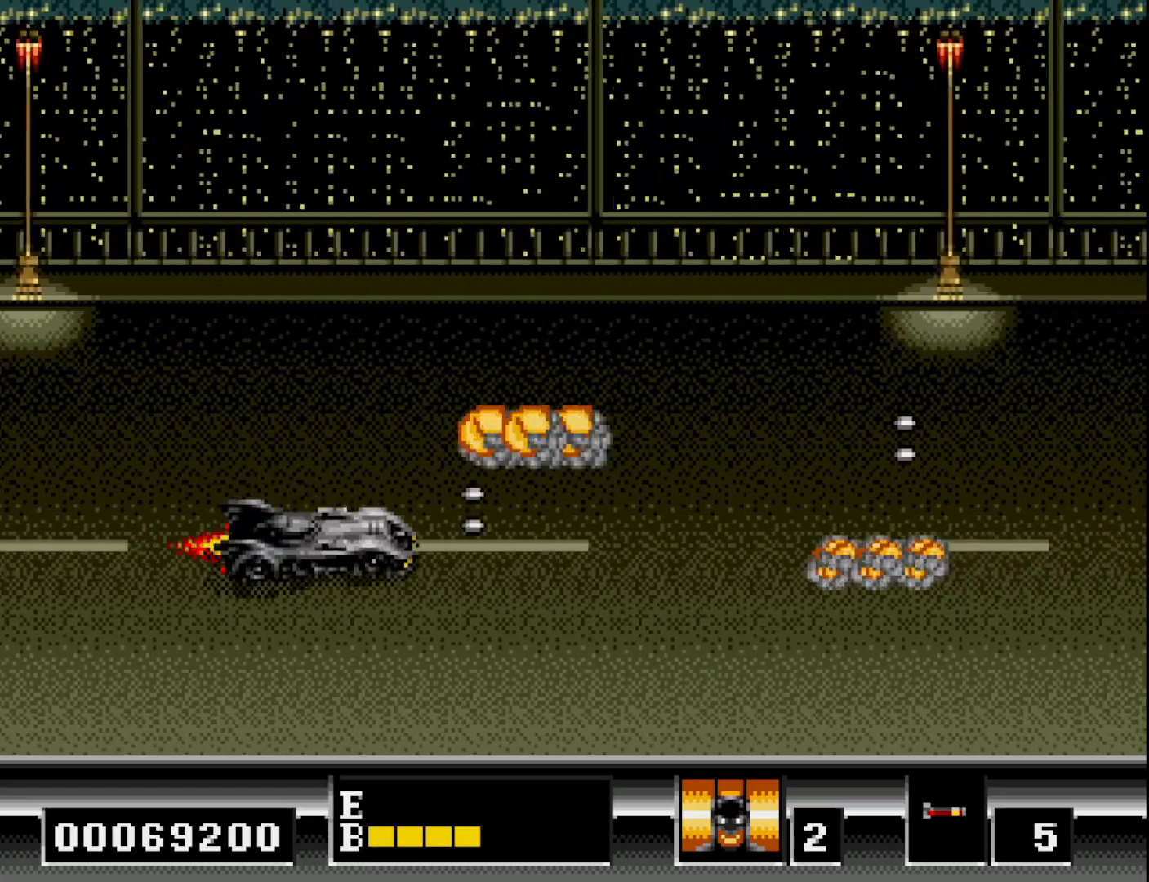
{"buttons": ["DPAD_UP"], "right_stick": "center", "events": [[33, "A", "up"], [100, "A", "down"], [200, "DPAD_DOWN", "up"], [217, "A", "up"], [250, "DPAD_UP", "down"], [300, "A", "down"], [417, "A", "up"]]}